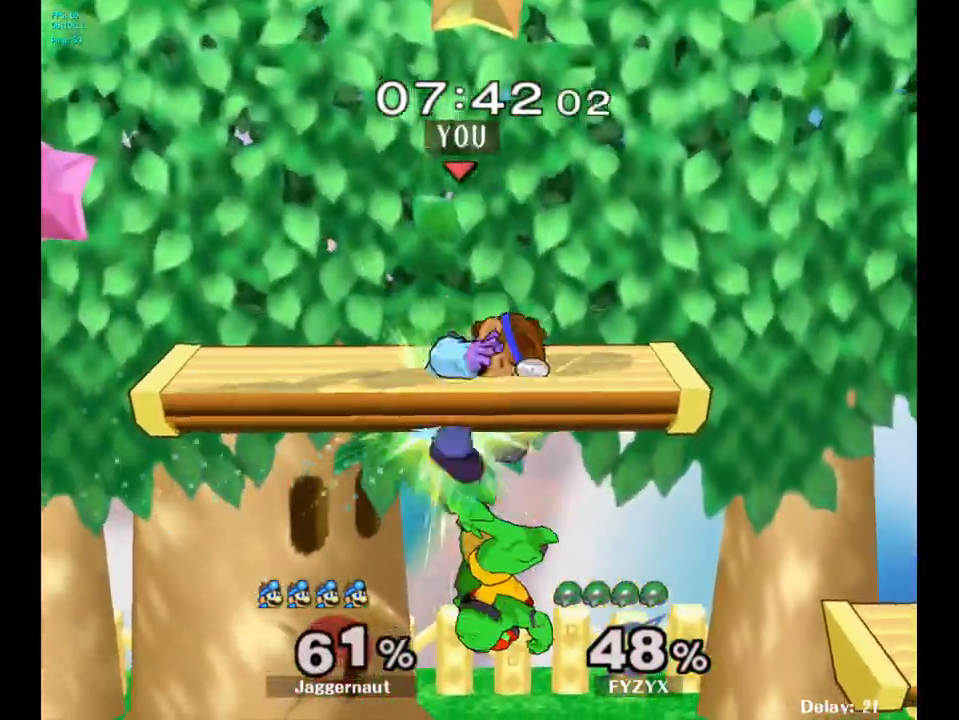
Gameplay with a controller (Nintendo layout); each line is a JSON object with the inputs held at the frame after it. "events" lists button and stick changes between this image and that frame as [ms after this image, input, new state], when the widget could be followed in between. Not read: L3 R3.
{"buttons": [], "left_stick": "center", "right_stick": "center", "events": [[17, "left_stick", "down-right"], [67, "left_stick", "down"], [183, "left_stick", "center"]]}
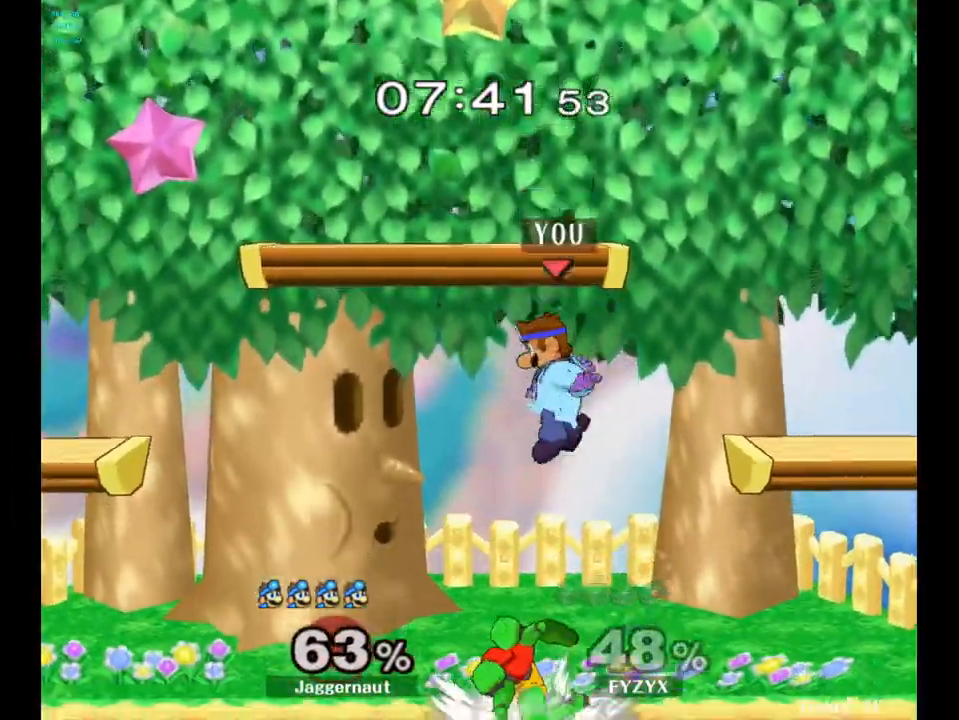
{"buttons": ["R1"], "left_stick": "up-right", "right_stick": "center", "events": [[117, "left_stick", "up-left"], [383, "R1", "down"], [483, "left_stick", "up-right"]]}
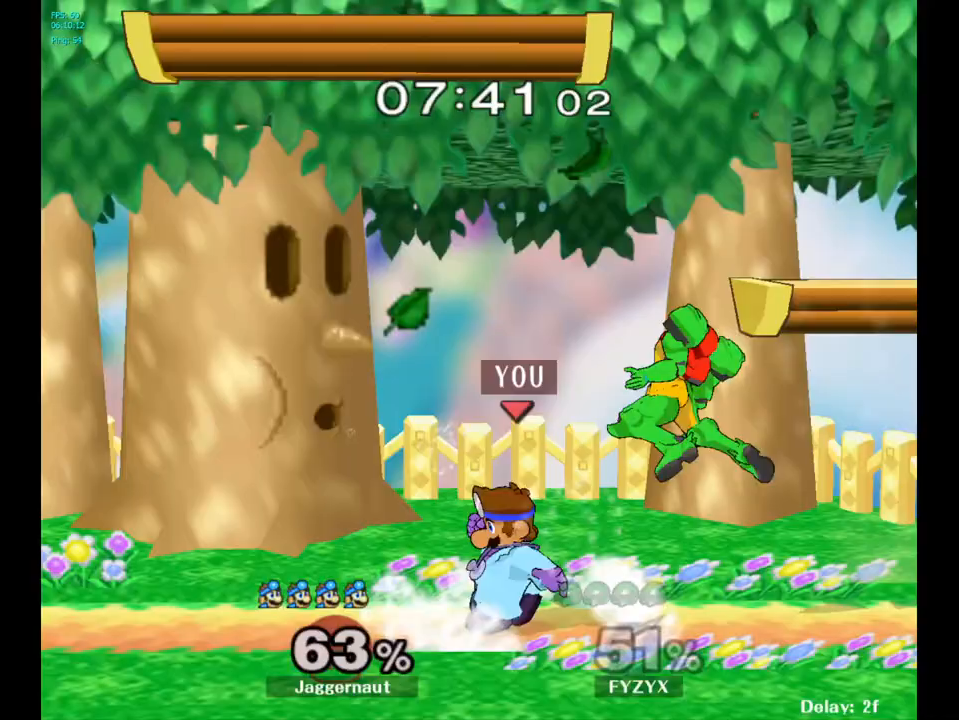
{"buttons": [], "left_stick": "up-right", "right_stick": "center", "events": [[50, "R1", "up"], [233, "A", "down"], [333, "A", "up"]]}
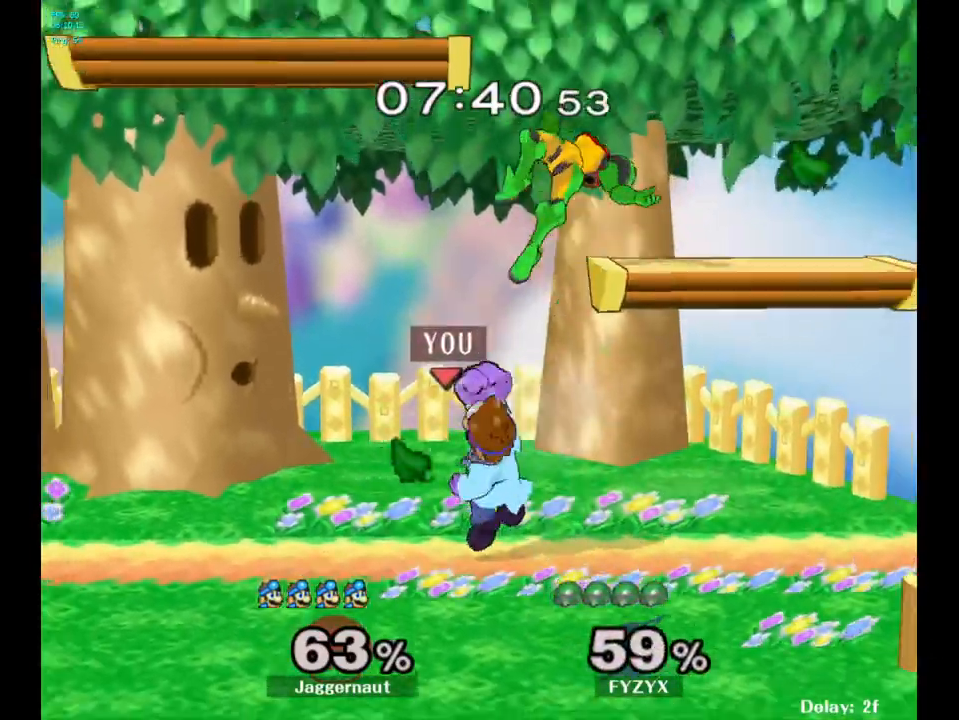
{"buttons": ["A", "Y"], "left_stick": "center", "right_stick": "center", "events": [[83, "left_stick", "center"], [350, "Y", "down"], [450, "A", "down"]]}
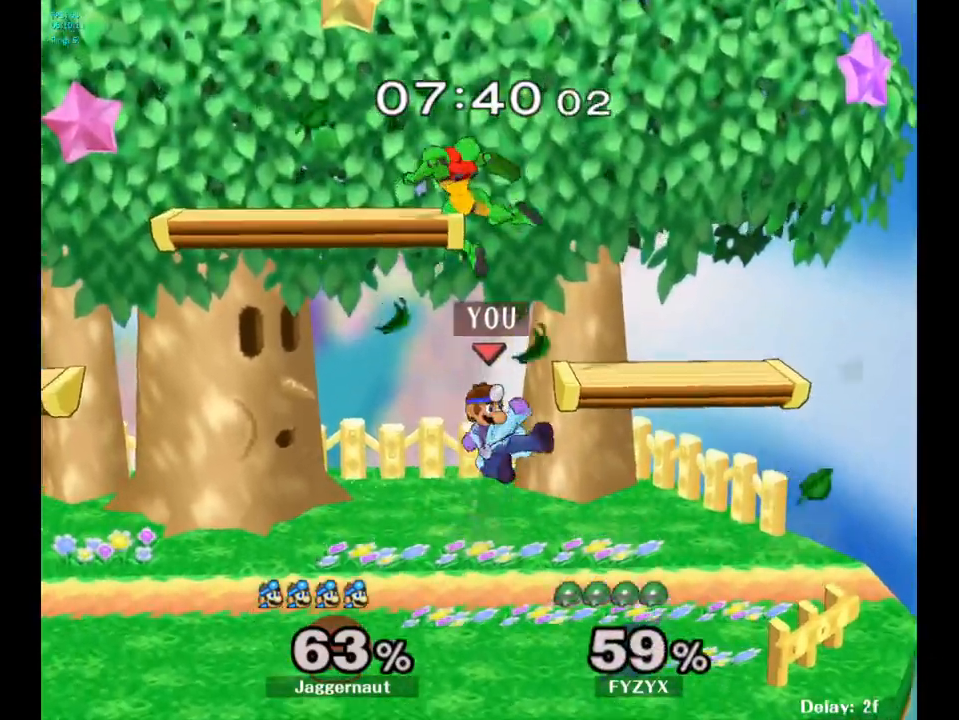
{"buttons": [], "left_stick": "left", "right_stick": "center", "events": [[17, "left_stick", "left"], [83, "Y", "up"], [167, "A", "up"]]}
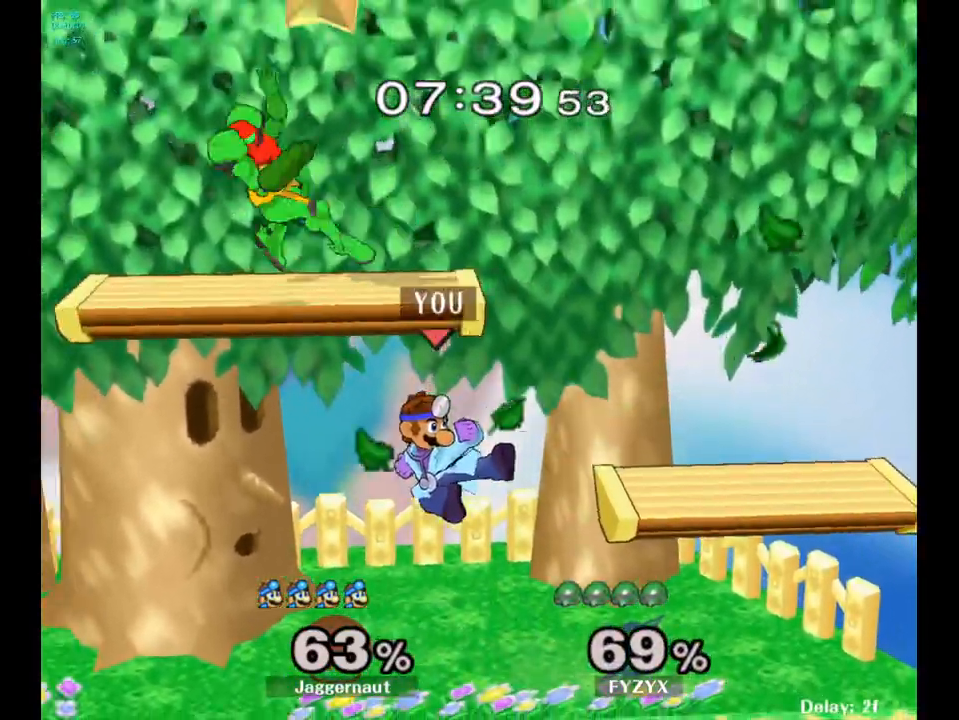
{"buttons": [], "left_stick": "center", "right_stick": "center", "events": [[350, "left_stick", "center"]]}
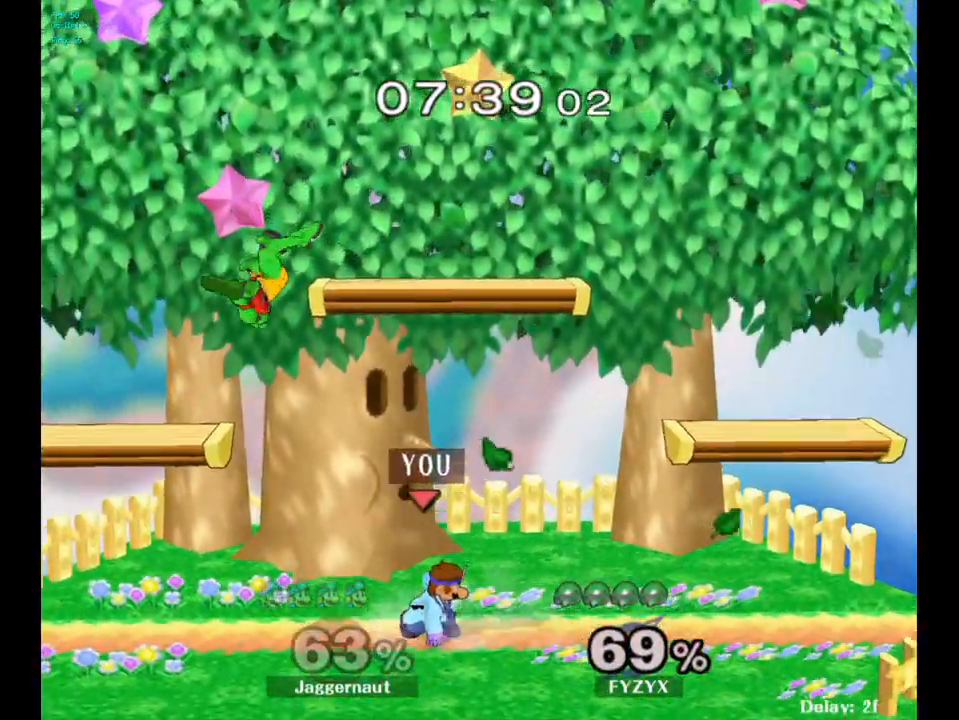
{"buttons": [], "left_stick": "right", "right_stick": "center", "events": [[50, "Y", "down"], [67, "left_stick", "left"], [133, "A", "down"], [317, "Y", "up"], [350, "left_stick", "right"], [383, "A", "up"]]}
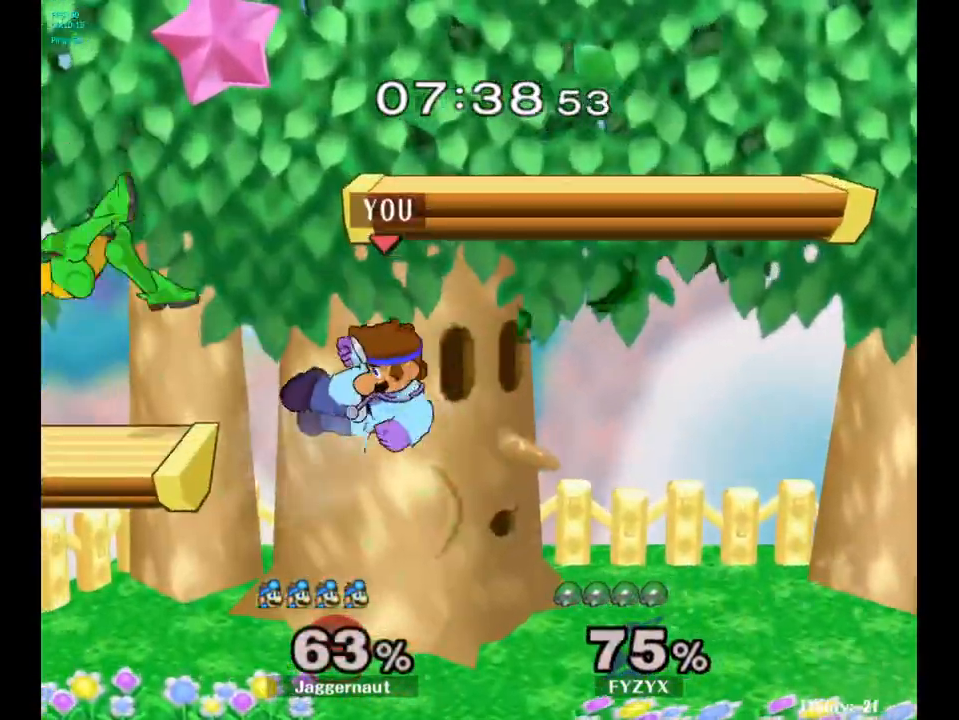
{"buttons": [], "left_stick": "left", "right_stick": "center", "events": [[217, "left_stick", "left"]]}
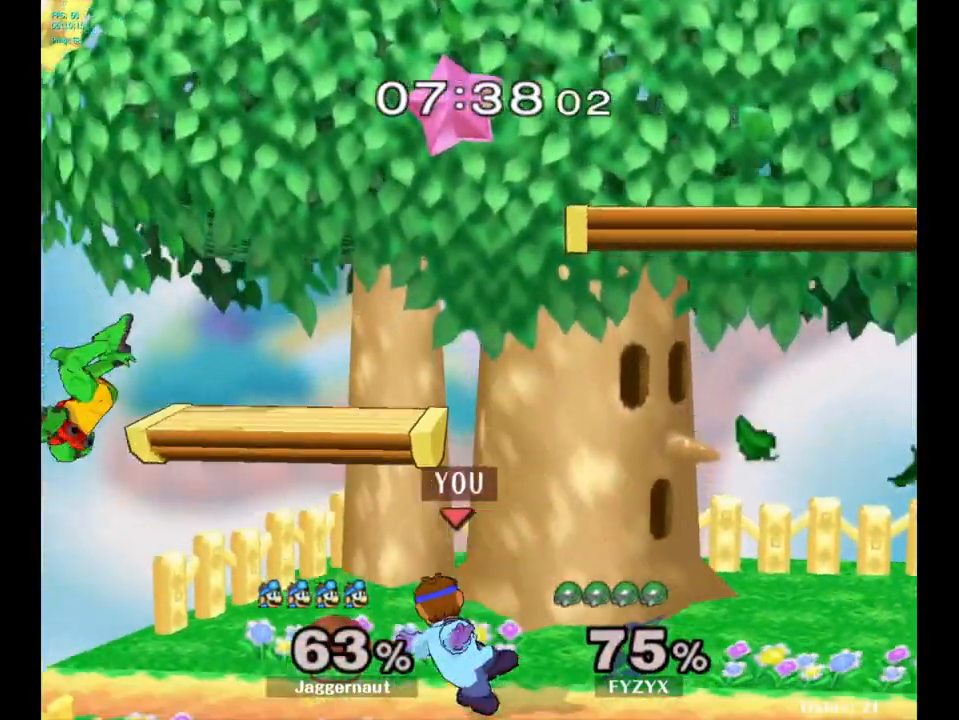
{"buttons": [], "left_stick": "center", "right_stick": "center", "events": [[133, "left_stick", "center"], [167, "B", "down"], [250, "B", "up"], [333, "B", "down"], [417, "B", "up"]]}
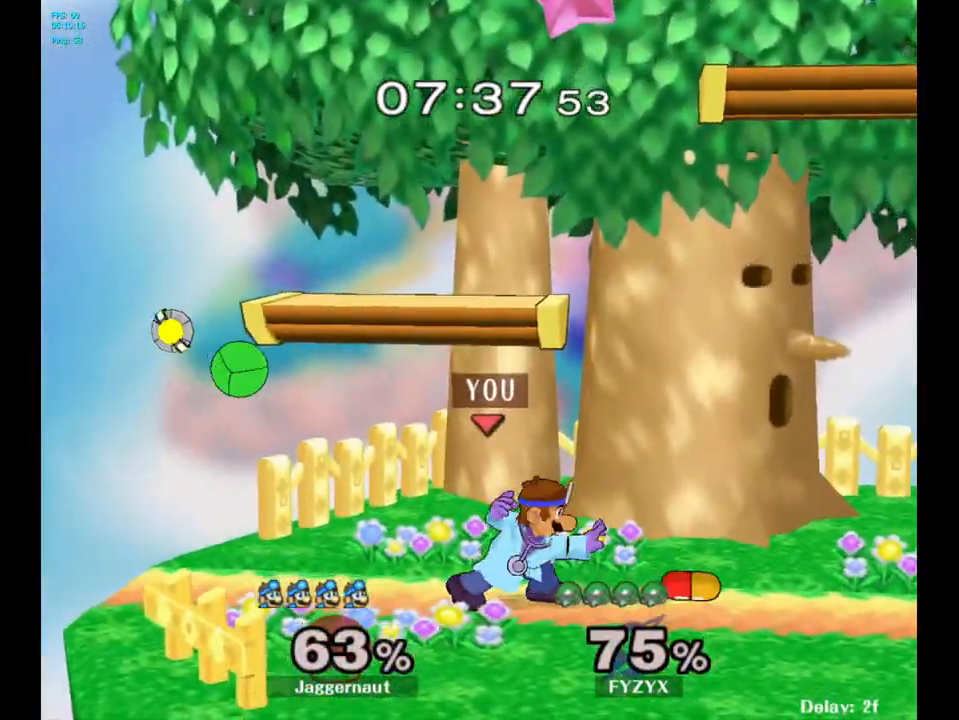
{"buttons": ["Y"], "left_stick": "left", "right_stick": "center", "events": [[467, "Y", "down"], [500, "left_stick", "left"]]}
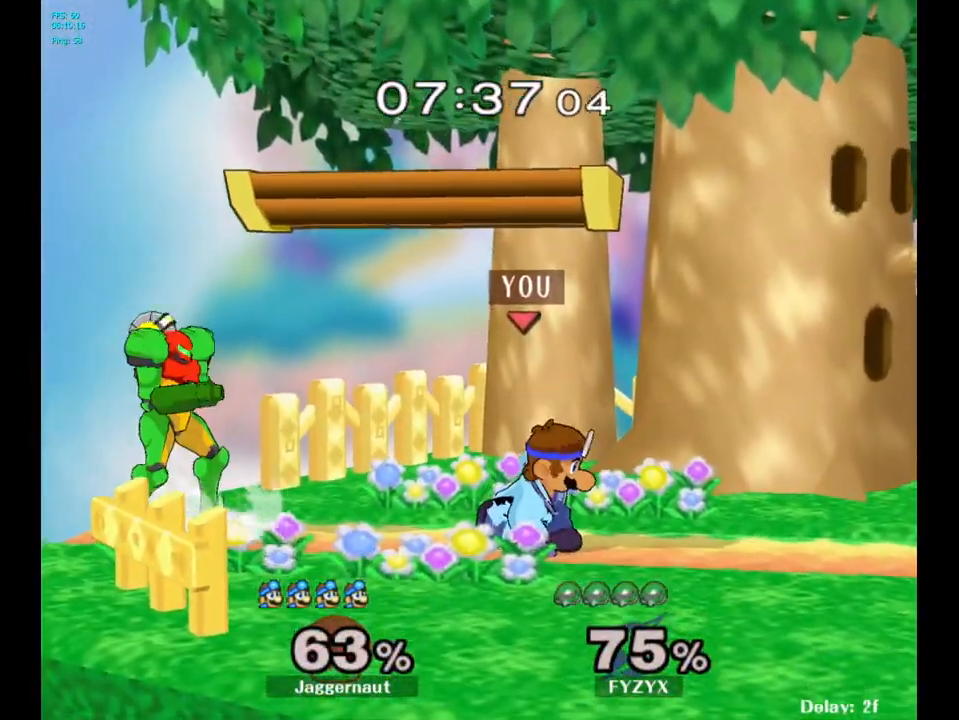
{"buttons": ["R1"], "left_stick": "down", "right_stick": "center", "events": [[17, "Y", "up"], [133, "A", "down"], [267, "A", "up"], [317, "left_stick", "center"], [467, "left_stick", "down"], [483, "R1", "down"]]}
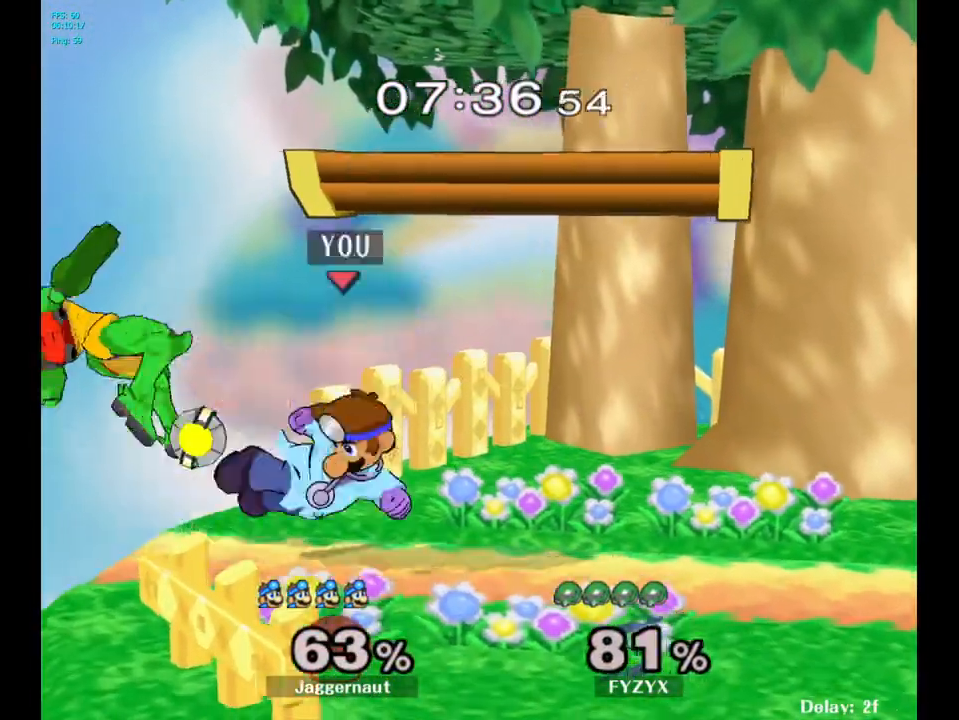
{"buttons": [], "left_stick": "center", "right_stick": "center", "events": [[117, "left_stick", "center"], [150, "R1", "up"]]}
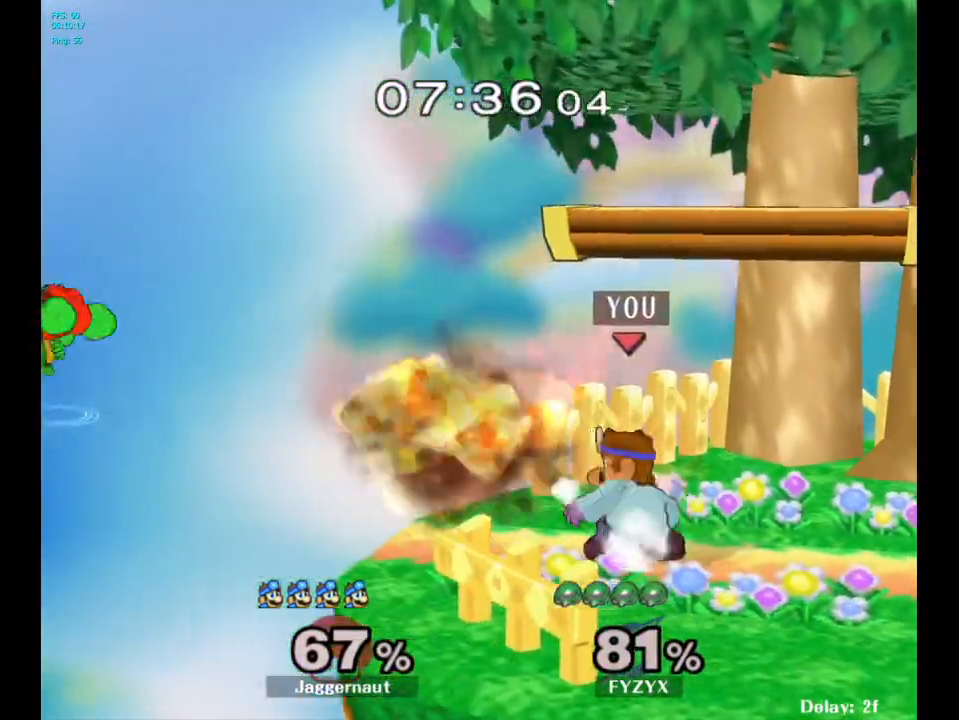
{"buttons": [], "left_stick": "center", "right_stick": "center", "events": [[150, "B", "down"], [250, "B", "up"]]}
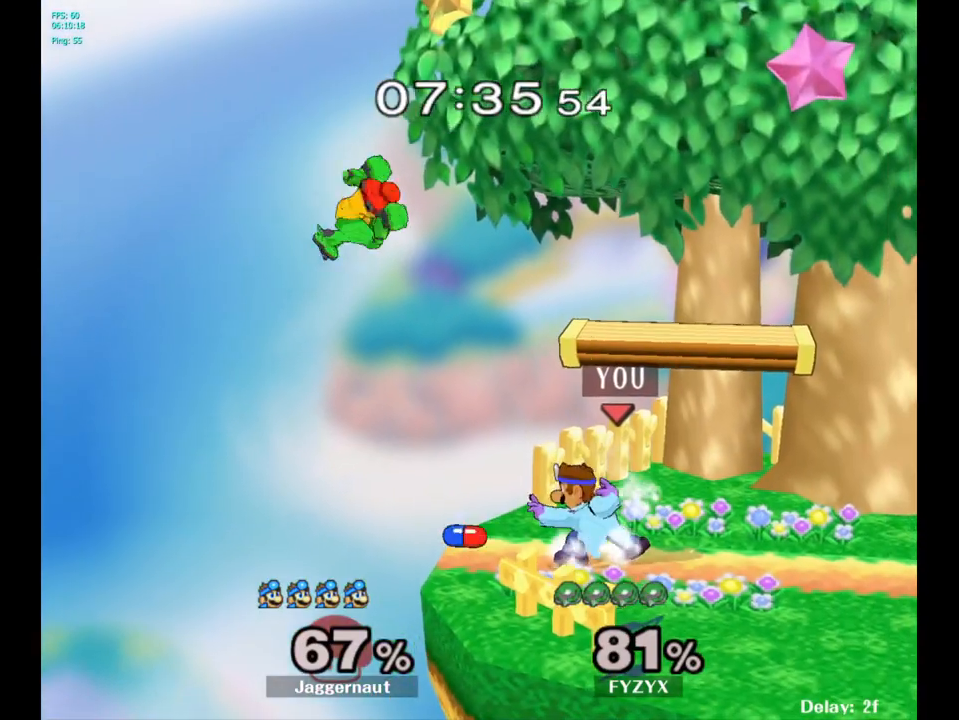
{"buttons": [], "left_stick": "up", "right_stick": "center", "events": [[200, "left_stick", "up"], [333, "A", "down"], [417, "A", "up"]]}
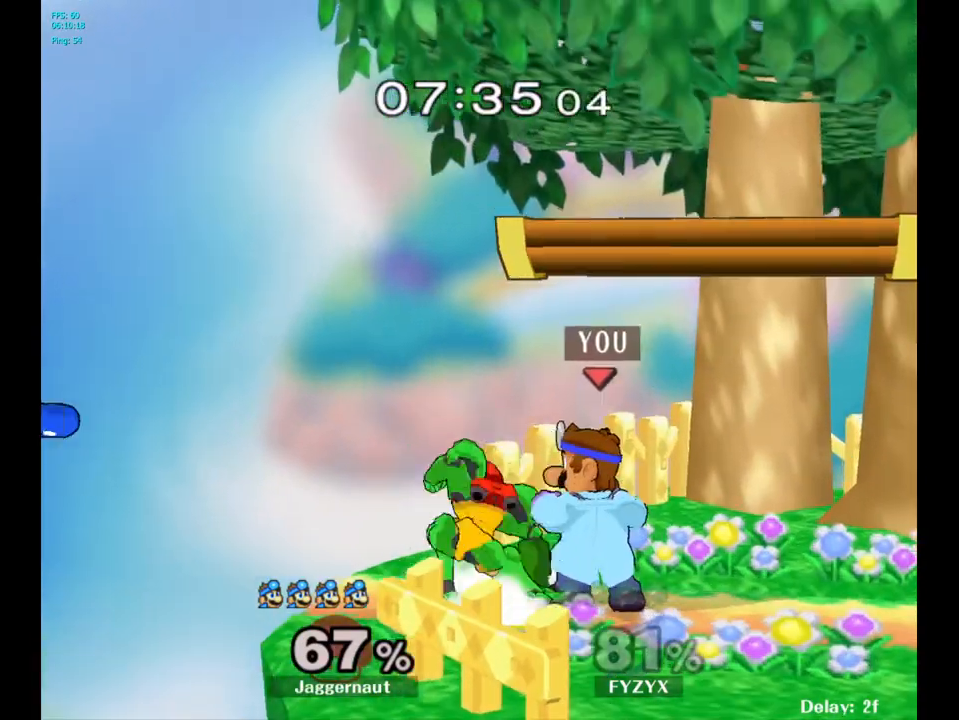
{"buttons": [], "left_stick": "up", "right_stick": "center", "events": [[183, "A", "down"], [283, "A", "up"]]}
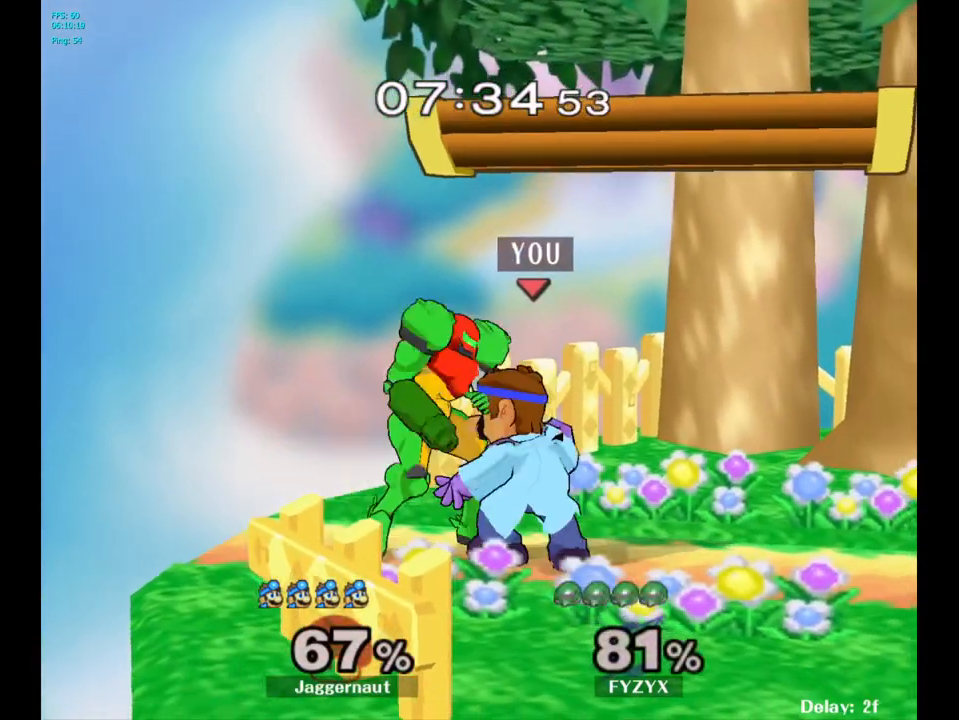
{"buttons": [], "left_stick": "center", "right_stick": "center", "events": [[33, "left_stick", "center"], [150, "A", "down"], [267, "A", "up"]]}
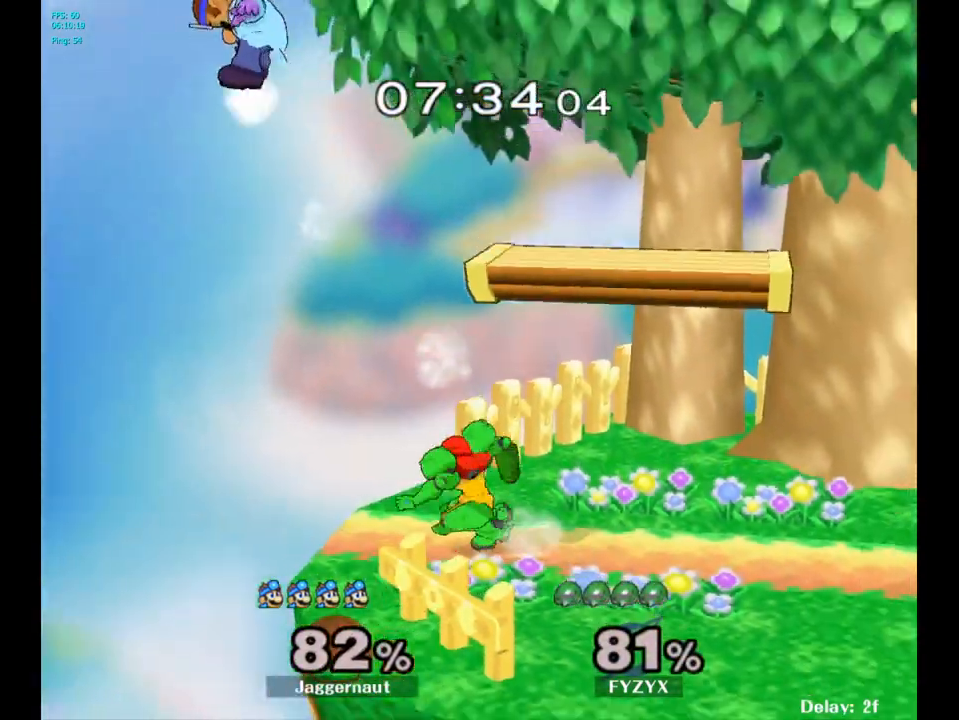
{"buttons": [], "left_stick": "right", "right_stick": "center", "events": [[117, "left_stick", "right"]]}
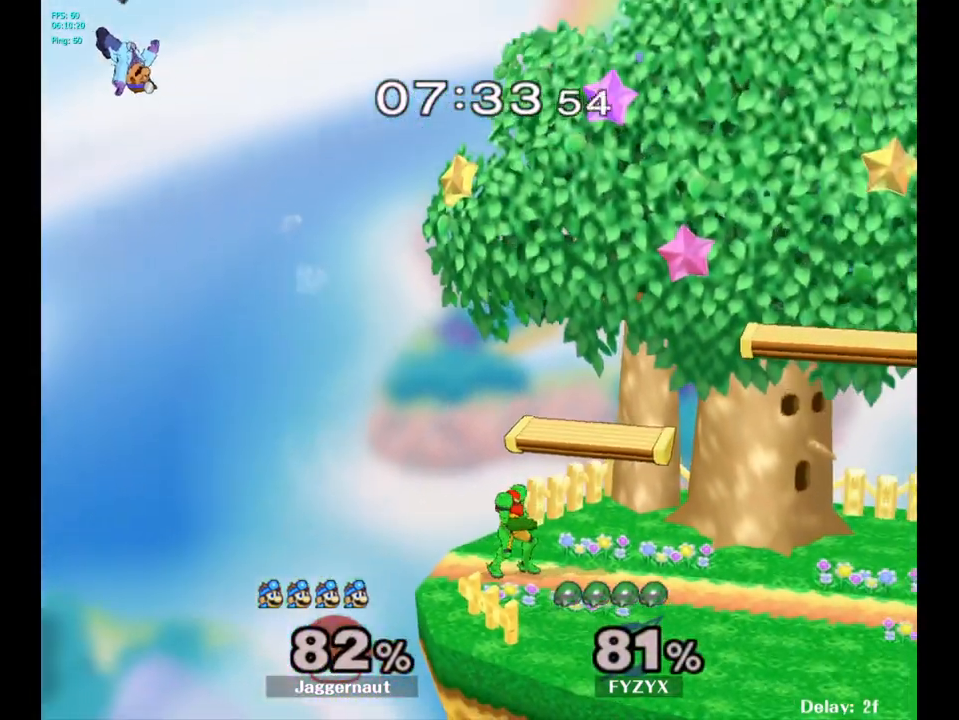
{"buttons": [], "left_stick": "right", "right_stick": "center", "events": []}
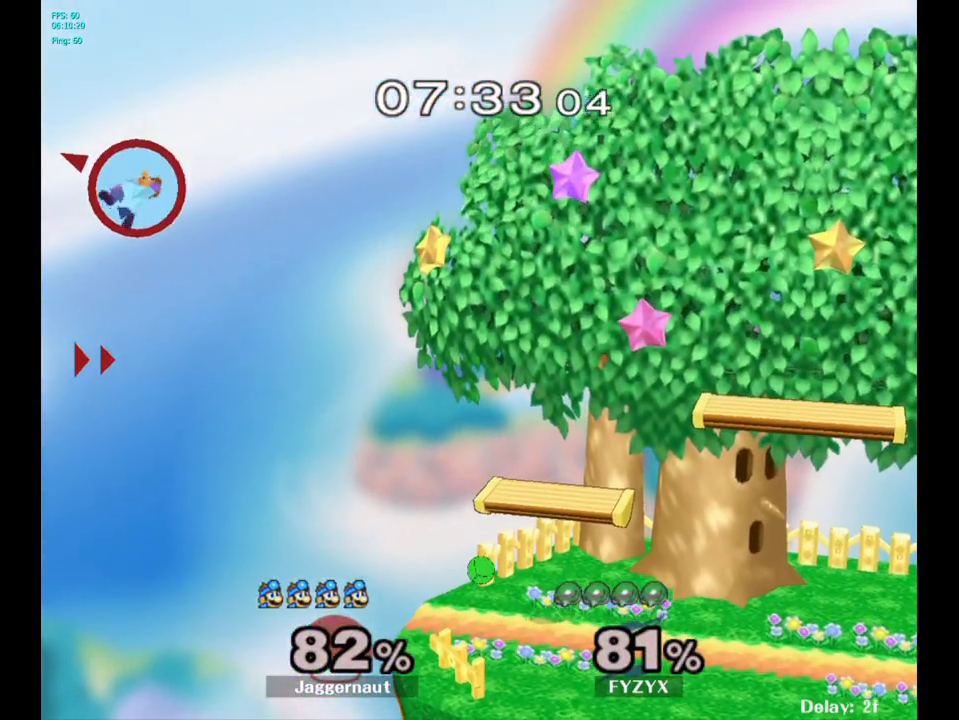
{"buttons": [], "left_stick": "center", "right_stick": "center", "events": [[250, "left_stick", "center"], [350, "left_stick", "right"], [417, "left_stick", "center"], [433, "B", "down"], [483, "B", "up"]]}
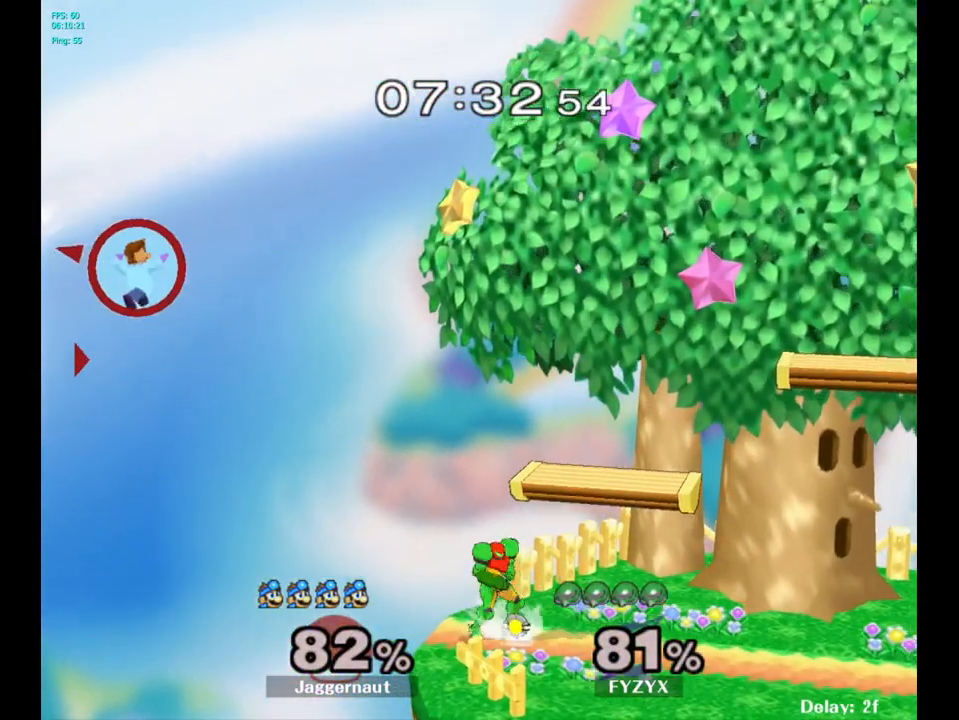
{"buttons": [], "left_stick": "right", "right_stick": "center", "events": [[117, "left_stick", "right"], [350, "Y", "down"], [450, "Y", "up"]]}
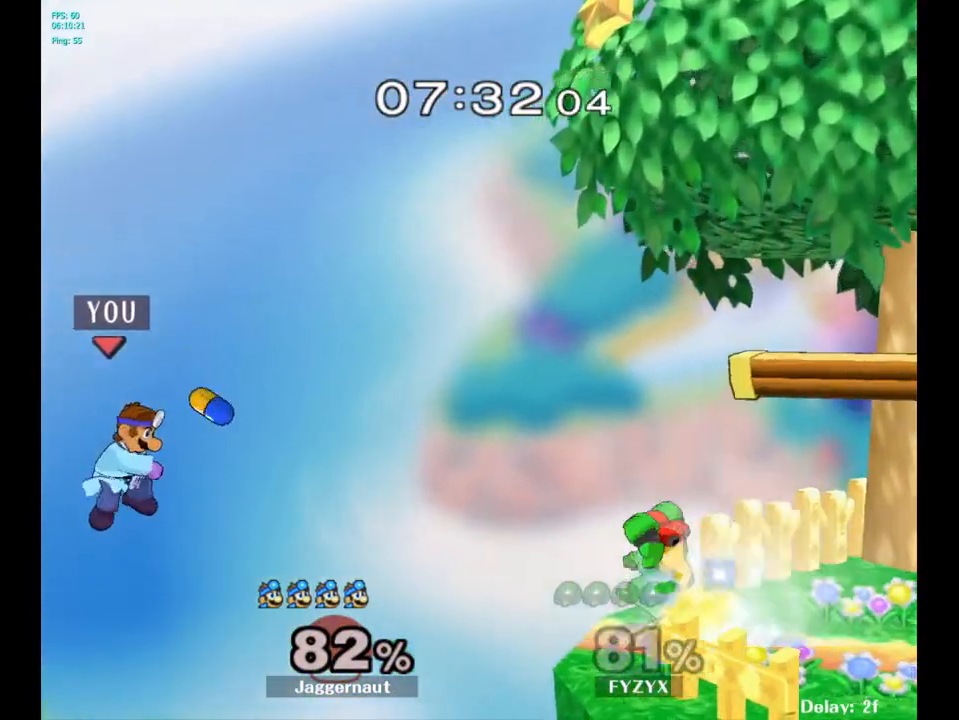
{"buttons": ["Y"], "left_stick": "right", "right_stick": "center", "events": [[483, "Y", "down"]]}
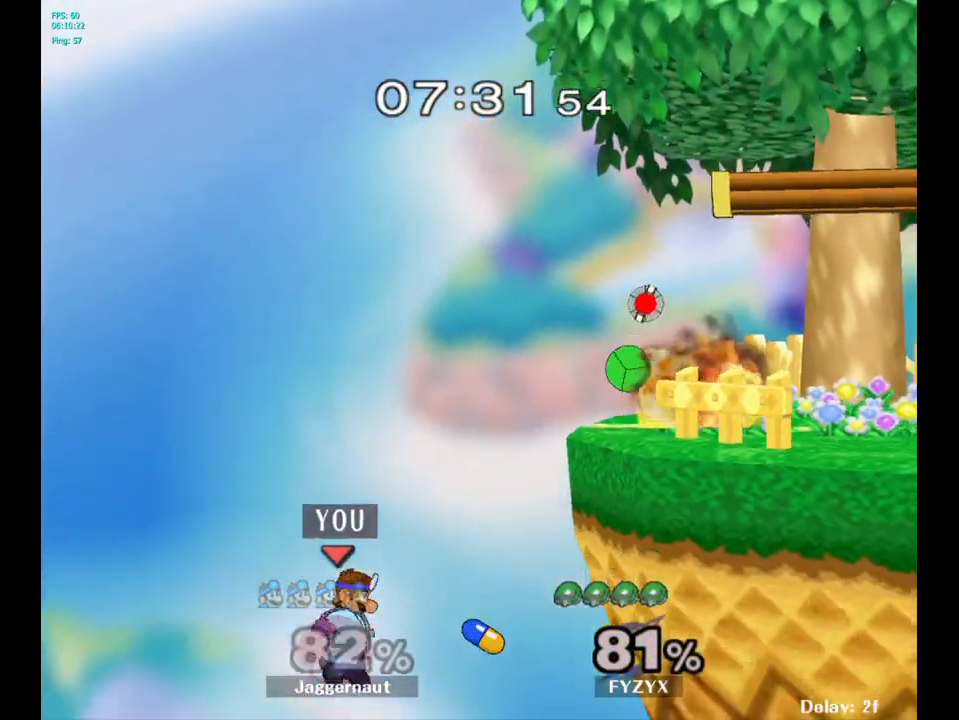
{"buttons": [], "left_stick": "center", "right_stick": "center", "events": [[117, "Y", "up"], [367, "left_stick", "center"]]}
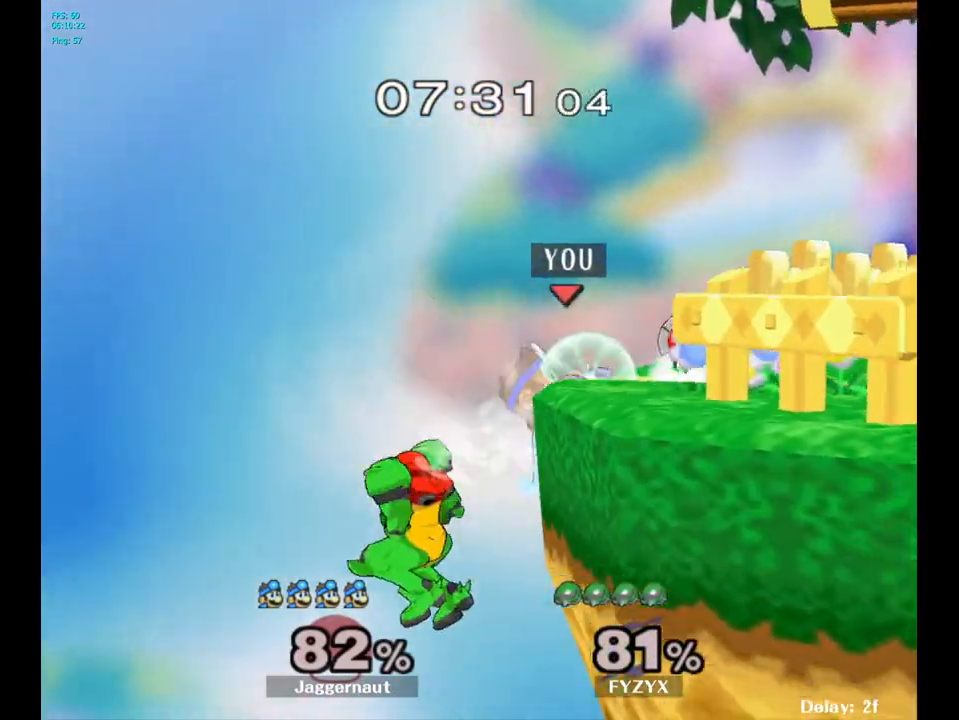
{"buttons": ["A"], "left_stick": "center", "right_stick": "center", "events": [[383, "A", "down"]]}
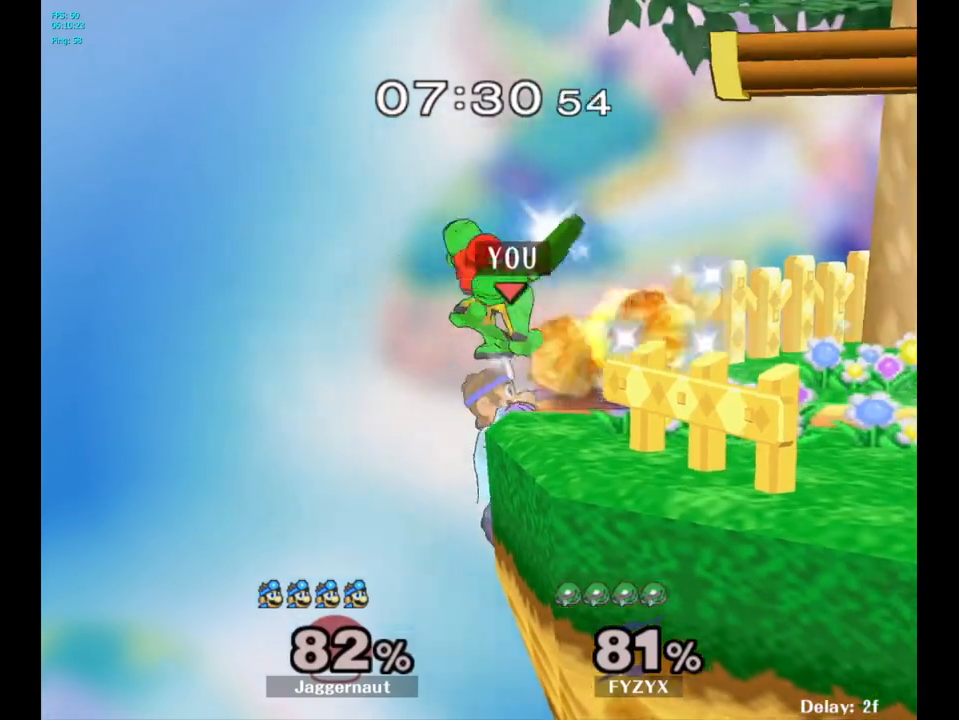
{"buttons": [], "left_stick": "center", "right_stick": "center", "events": [[50, "A", "up"]]}
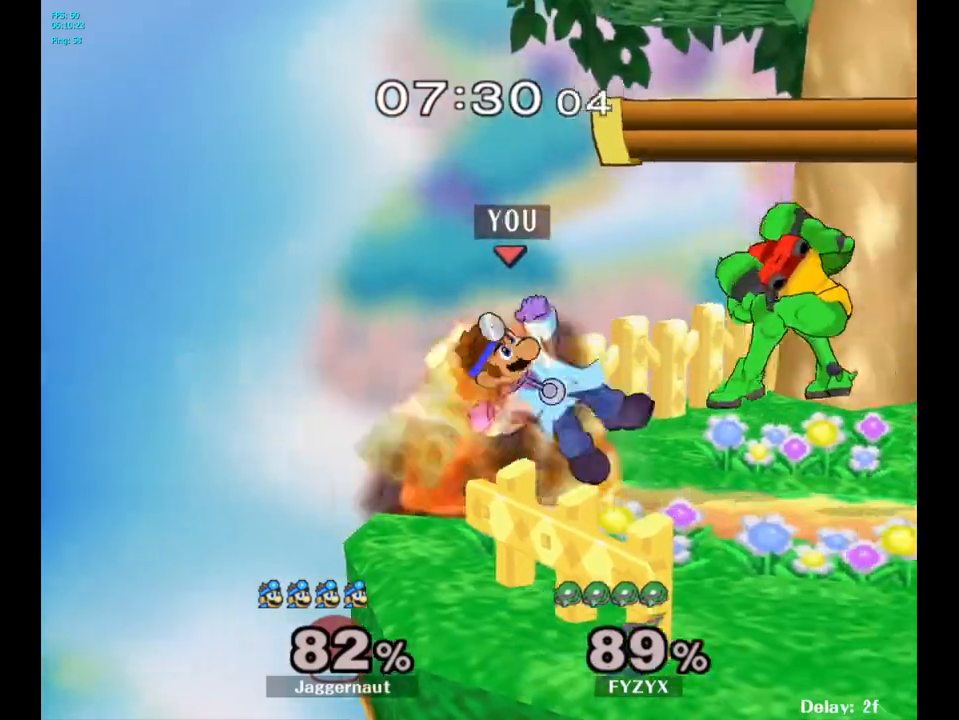
{"buttons": [], "left_stick": "center", "right_stick": "center", "events": [[17, "left_stick", "right"], [233, "left_stick", "center"], [383, "left_stick", "right"], [450, "Y", "down"], [483, "Y", "up"], [500, "left_stick", "center"]]}
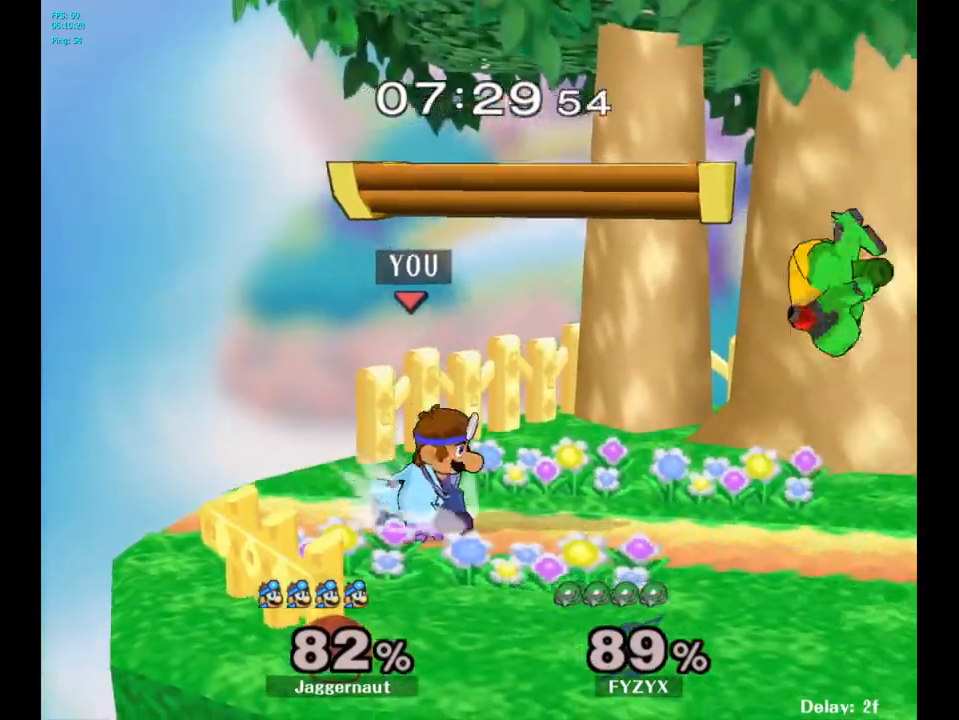
{"buttons": [], "left_stick": "right", "right_stick": "center", "events": [[67, "A", "down"], [167, "left_stick", "right"], [183, "A", "up"]]}
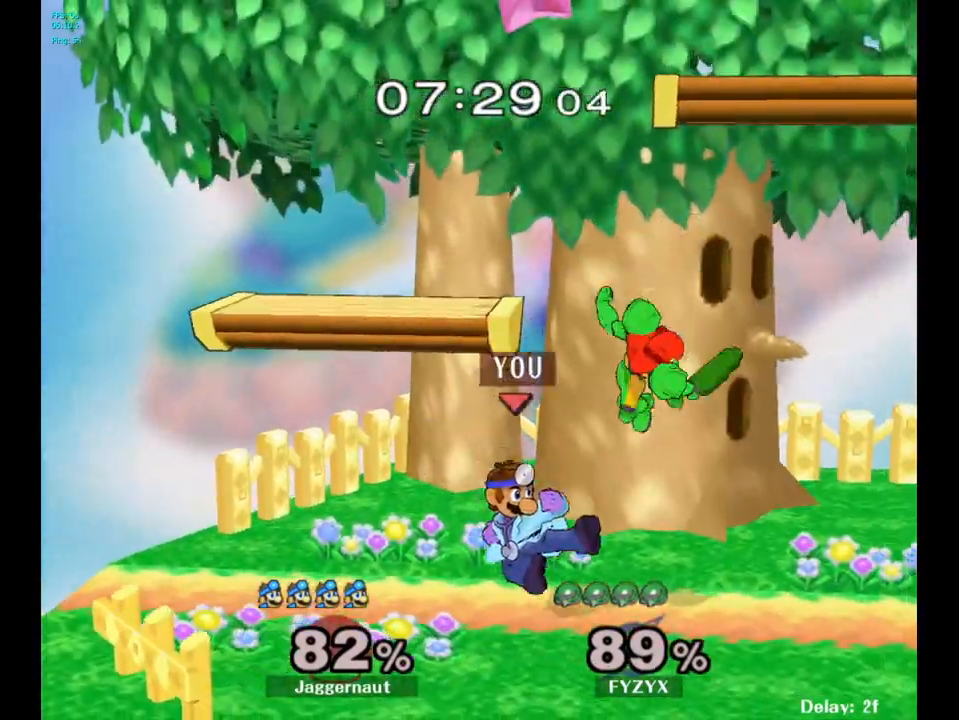
{"buttons": [], "left_stick": "center", "right_stick": "center", "events": [[83, "R1", "down"], [100, "left_stick", "down"], [217, "left_stick", "center"], [333, "R1", "up"]]}
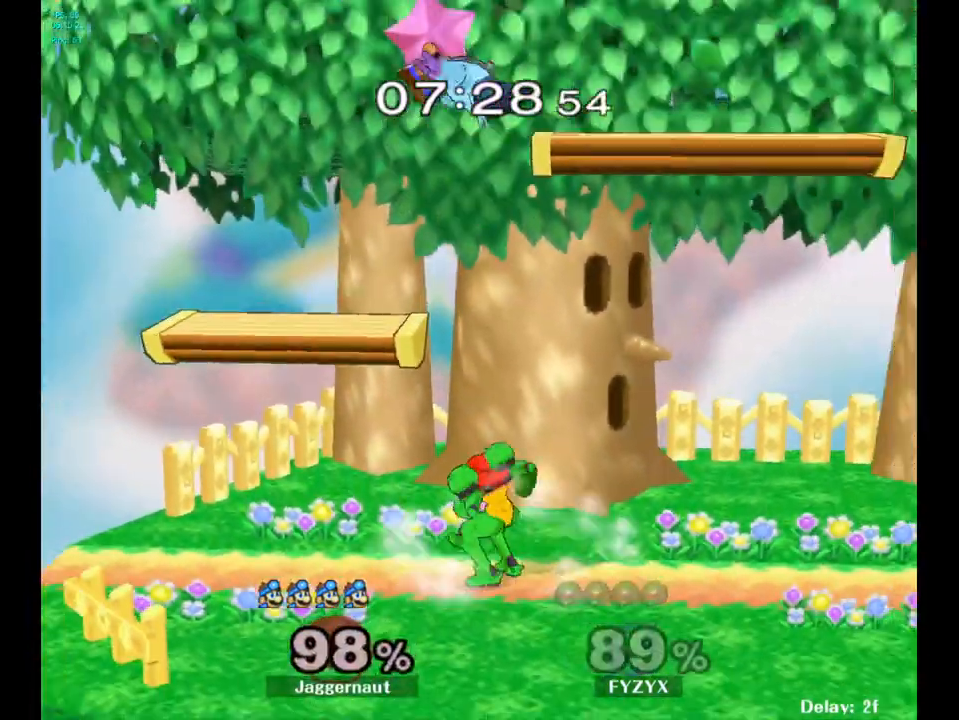
{"buttons": ["Y"], "left_stick": "up", "right_stick": "center", "events": [[300, "Y", "down"], [400, "Y", "up"], [400, "left_stick", "up"], [467, "Y", "down"]]}
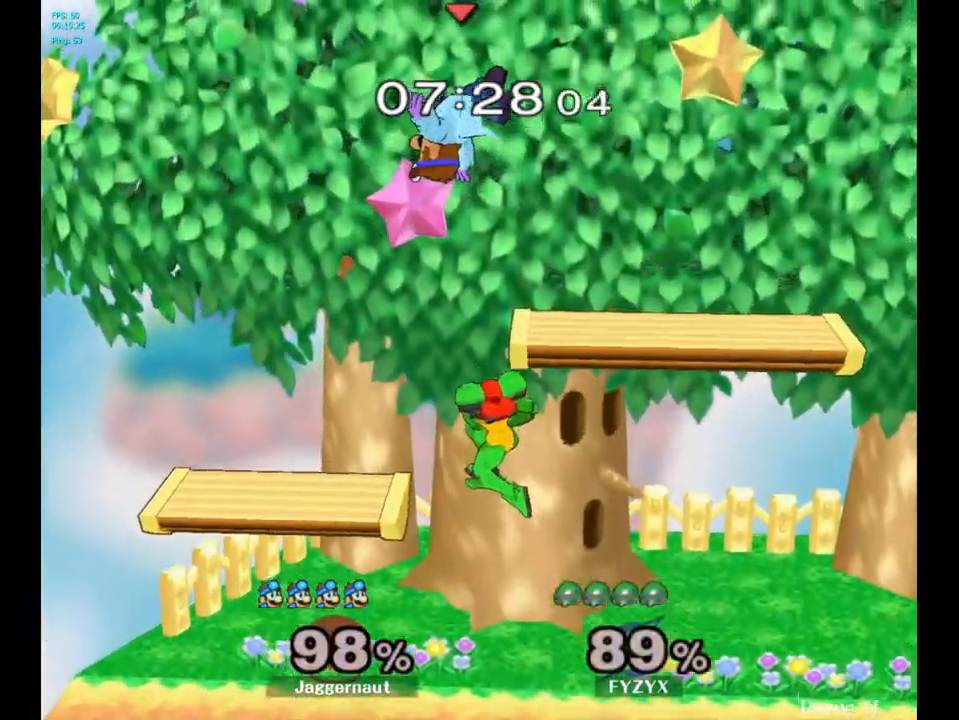
{"buttons": [], "left_stick": "up-right", "right_stick": "center", "events": [[50, "Y", "up"], [150, "Y", "down"], [183, "Y", "up"], [267, "Y", "down"], [417, "Y", "up"], [483, "left_stick", "up-right"]]}
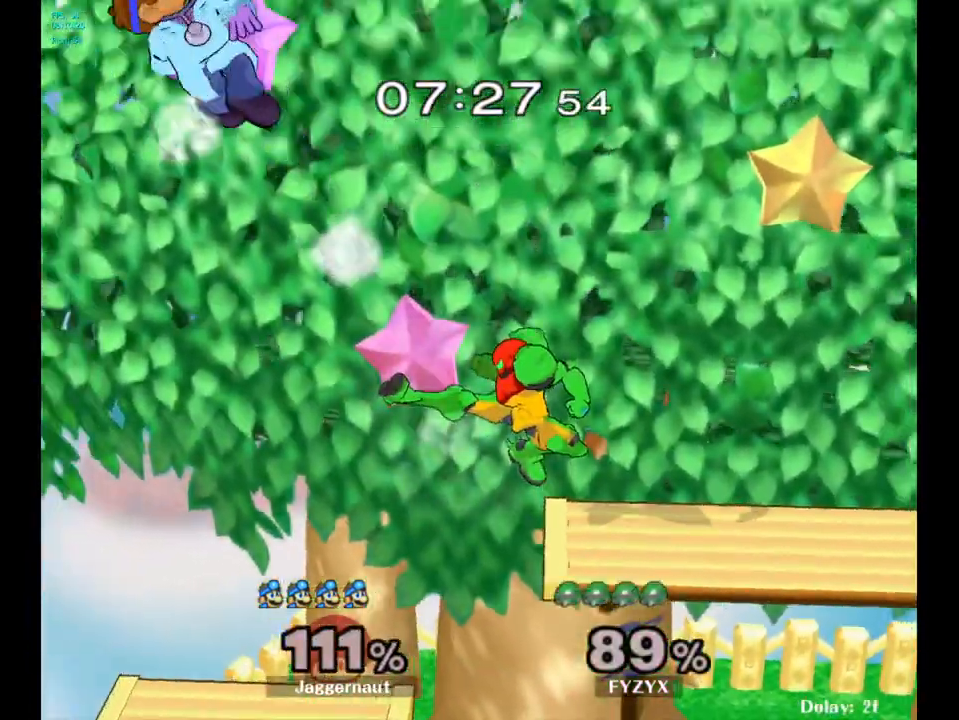
{"buttons": [], "left_stick": "right", "right_stick": "center", "events": [[250, "left_stick", "center"], [333, "left_stick", "right"]]}